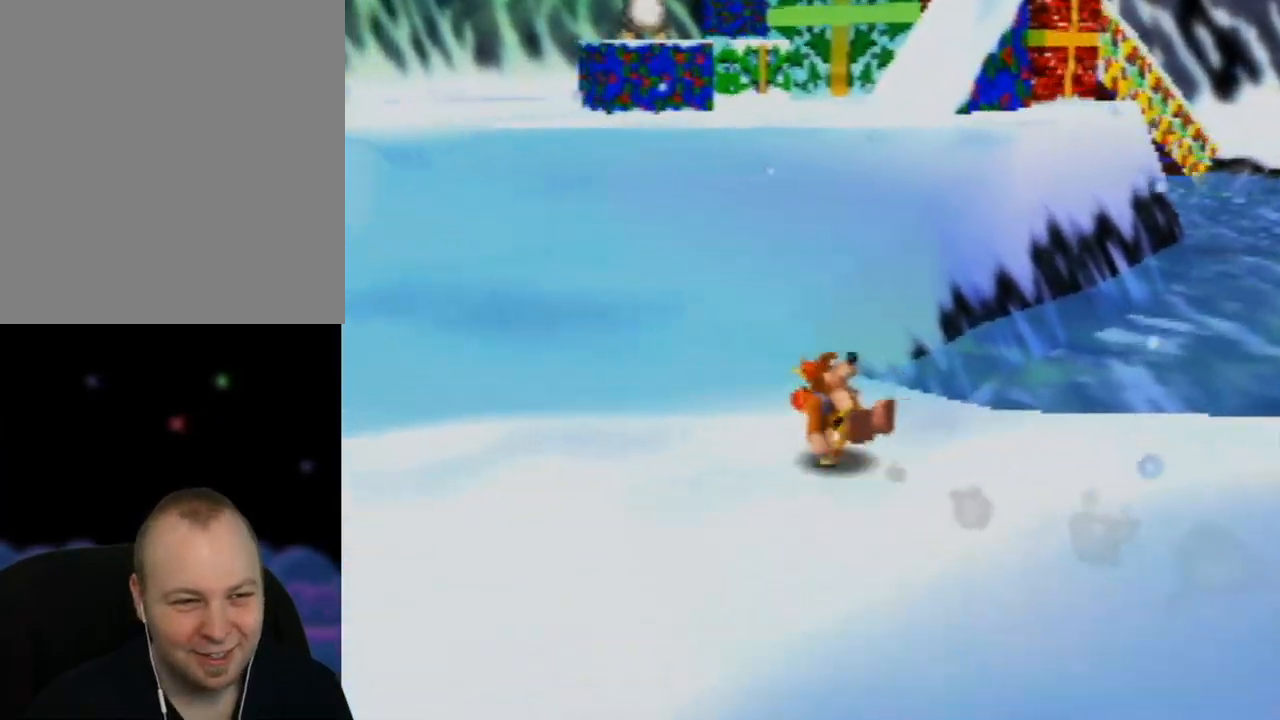
Gameplay with a controller (Nintendo layout); each line is a JSON object with the inputs held at the frame after it. "events" lists button and stick changes between this image and that frame as [ms after this image, input, new state], when the widget could be followed in between. Not read: L1 L3 R1 R3.
{"buttons": ["A", "Z"], "left_stick": "up-left", "events": [[233, "A", "down"]]}
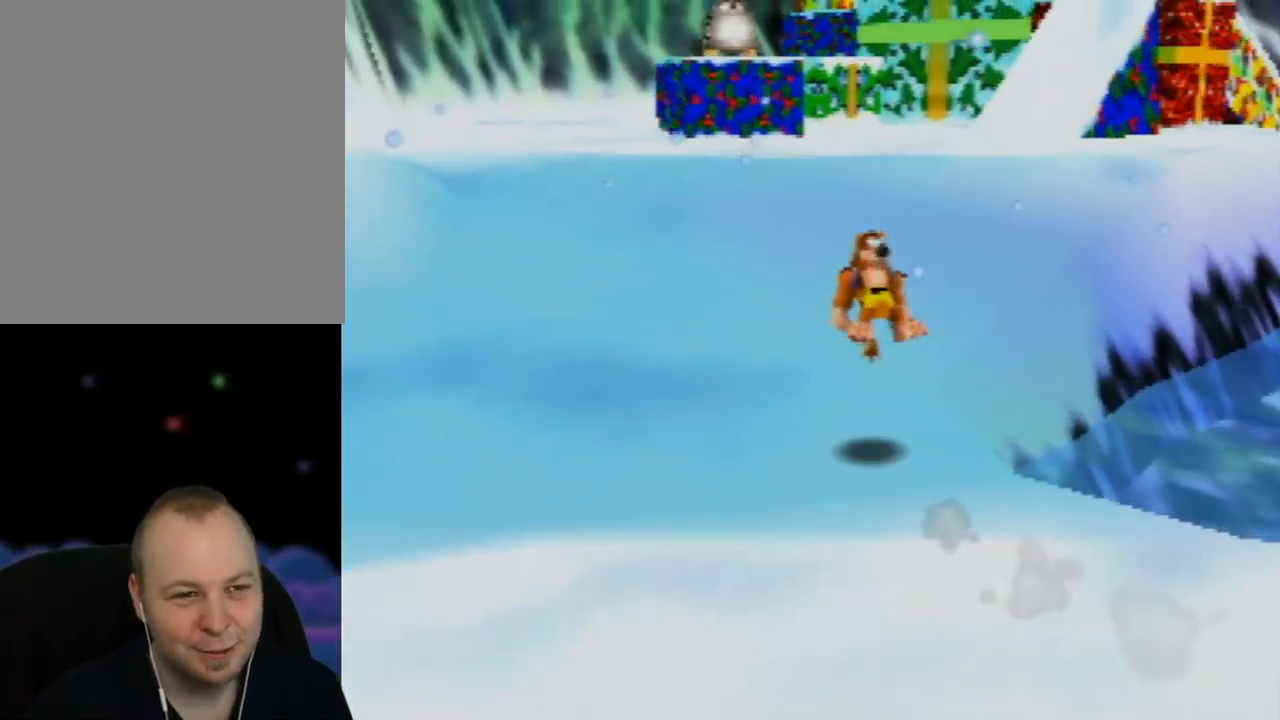
{"buttons": ["Z"], "left_stick": "up-left", "events": [[300, "A", "up"]]}
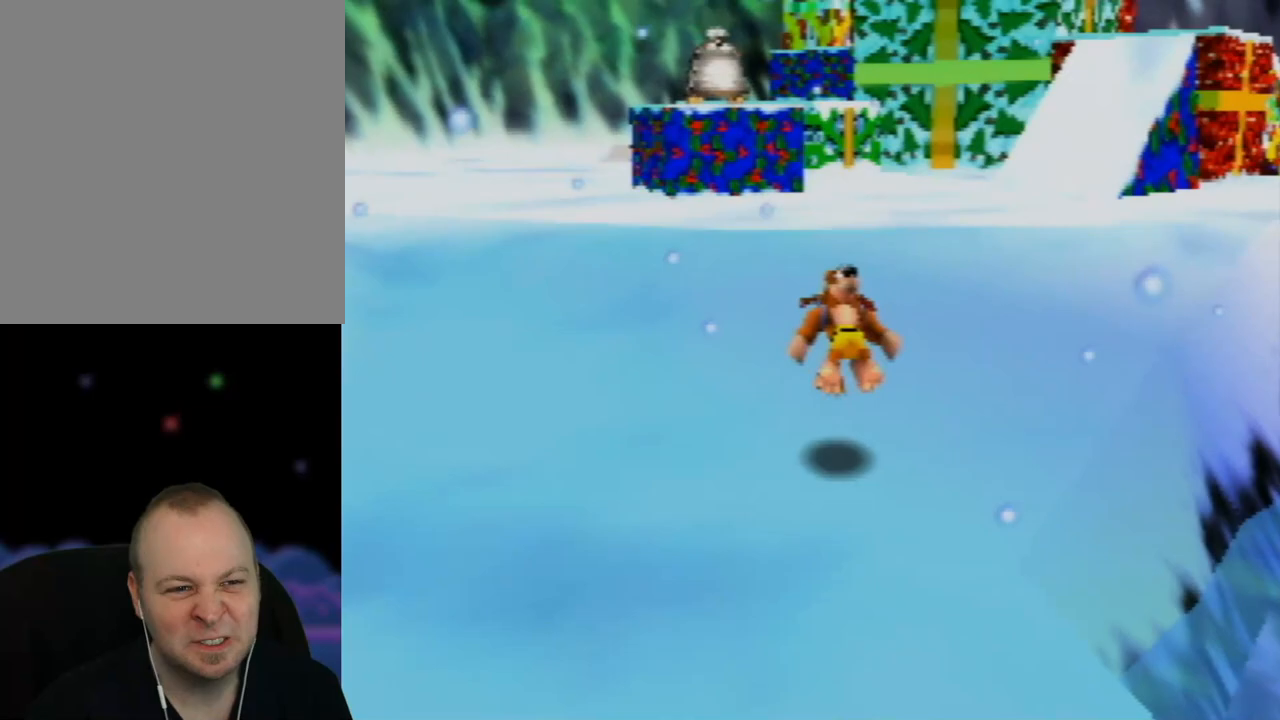
{"buttons": ["Z"], "left_stick": "up-left", "events": [[50, "C_LEFT", "down"], [133, "C_LEFT", "up"]]}
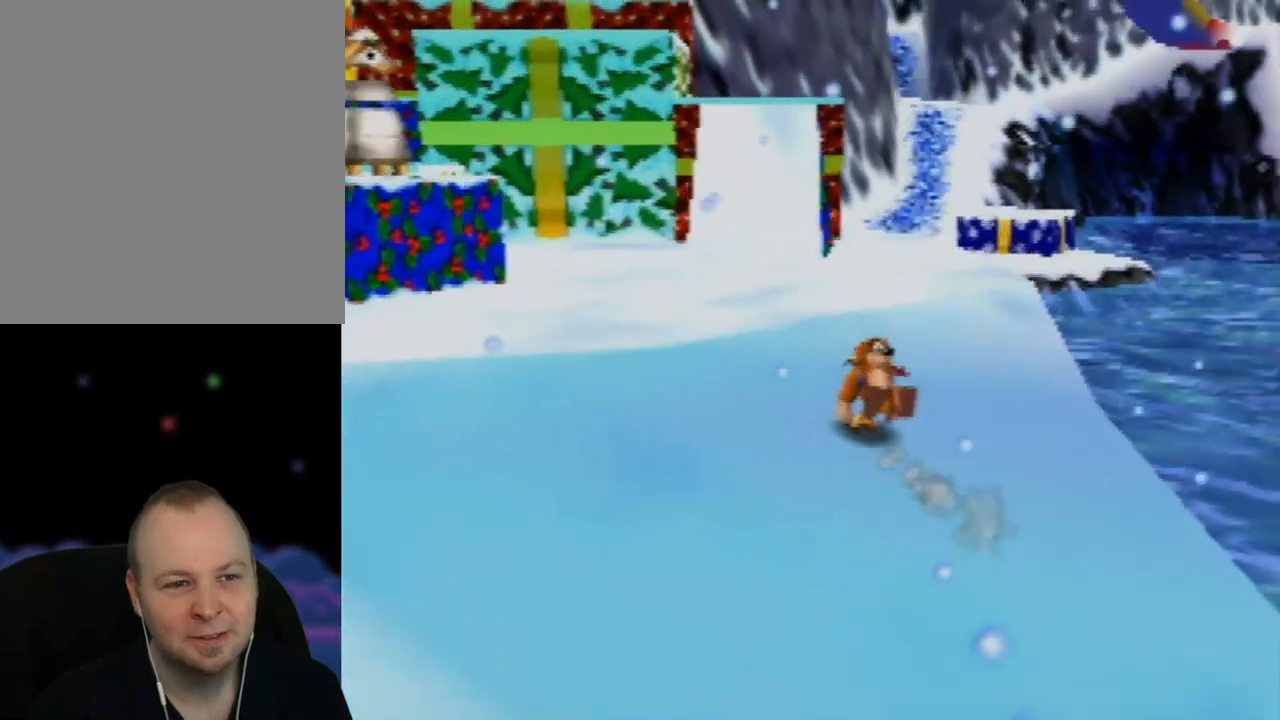
{"buttons": ["Z"], "left_stick": "up-left", "events": []}
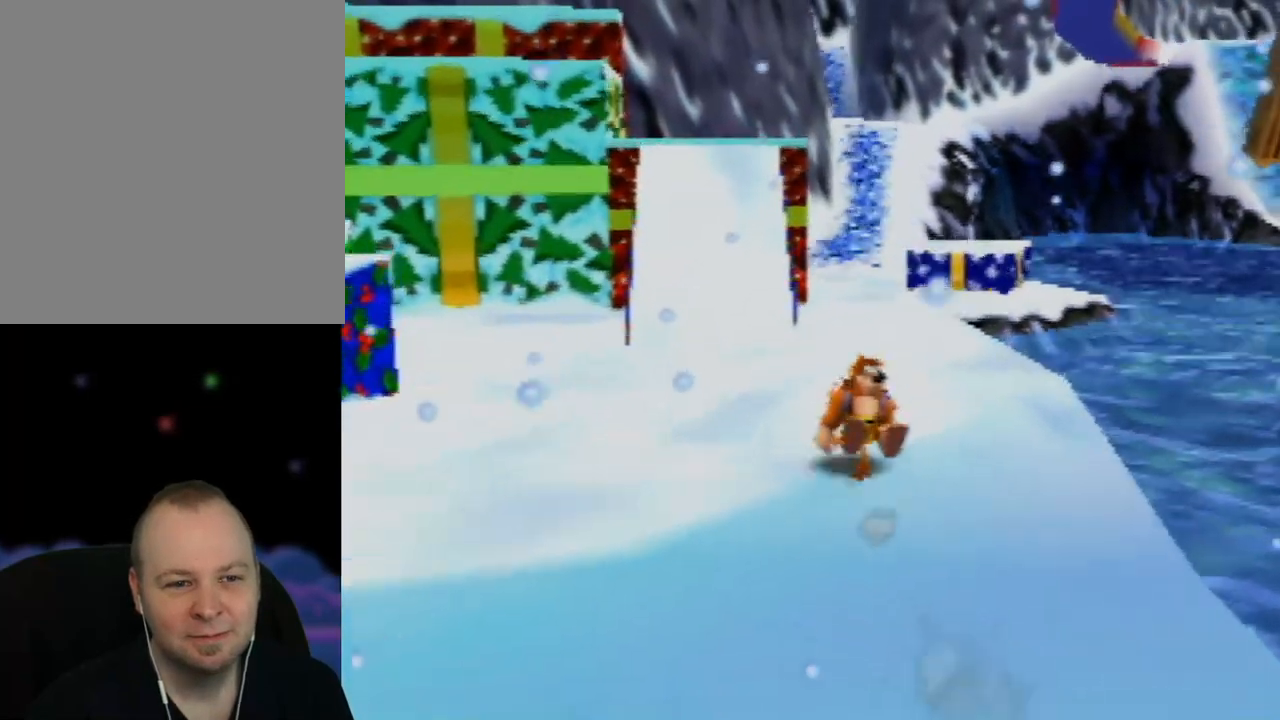
{"buttons": ["Z"], "left_stick": "up", "events": [[383, "left_stick", "up"]]}
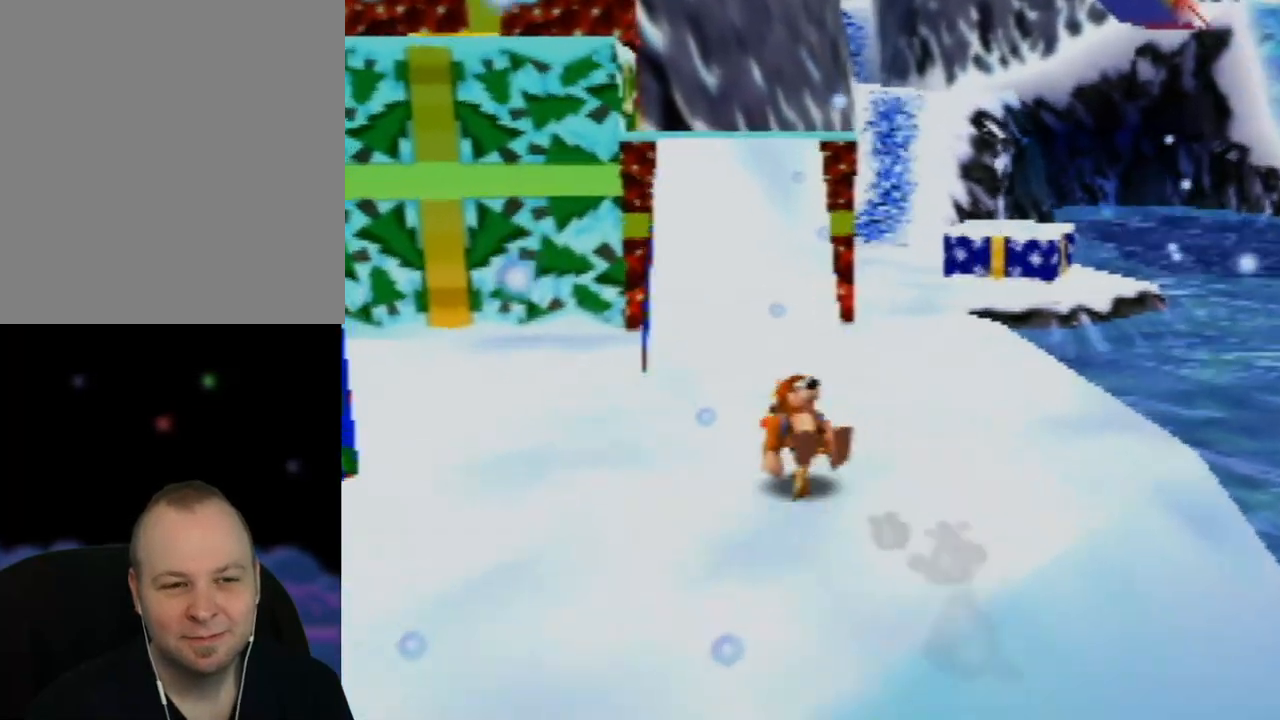
{"buttons": ["Z"], "left_stick": "up", "events": []}
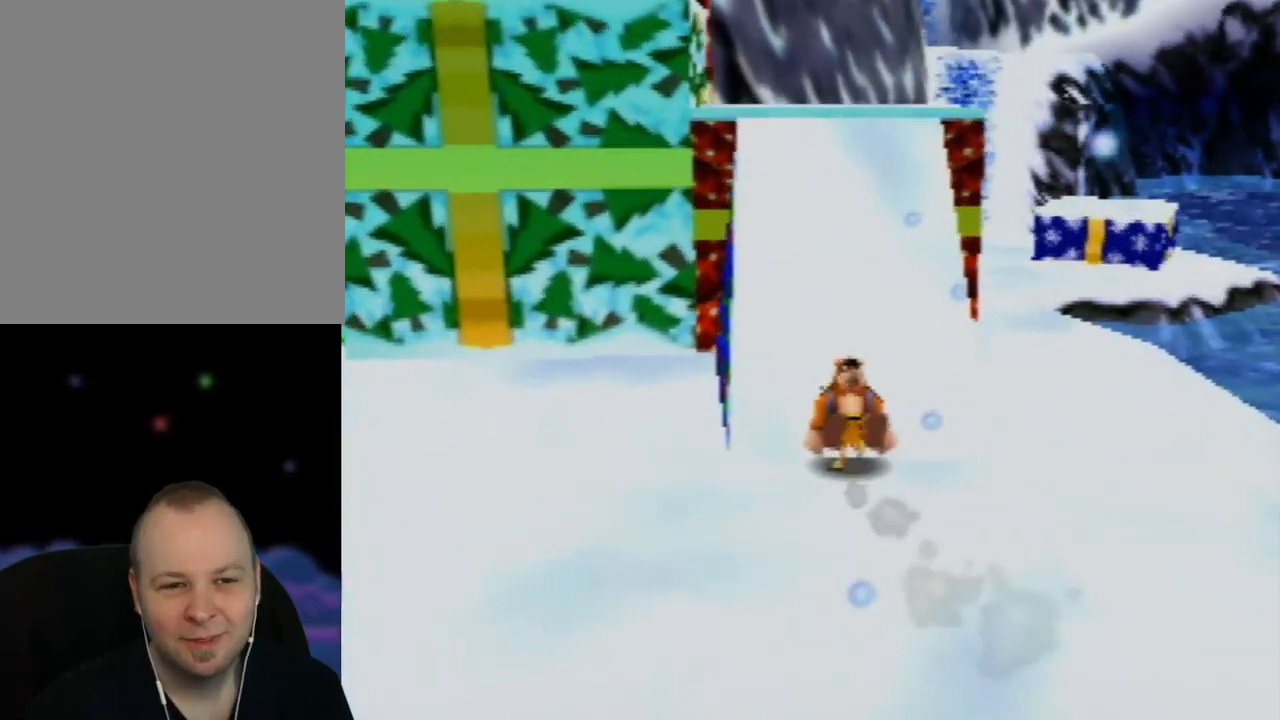
{"buttons": ["Z"], "left_stick": "up", "events": []}
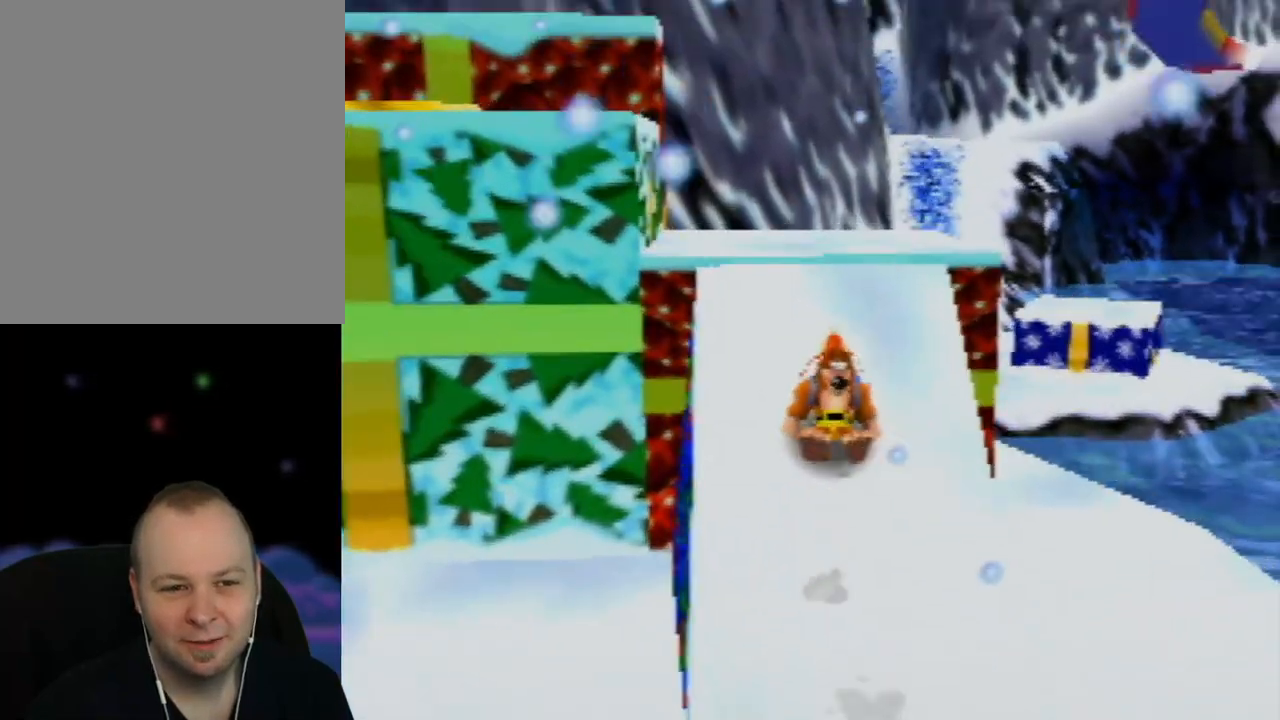
{"buttons": ["Z"], "left_stick": "up", "events": []}
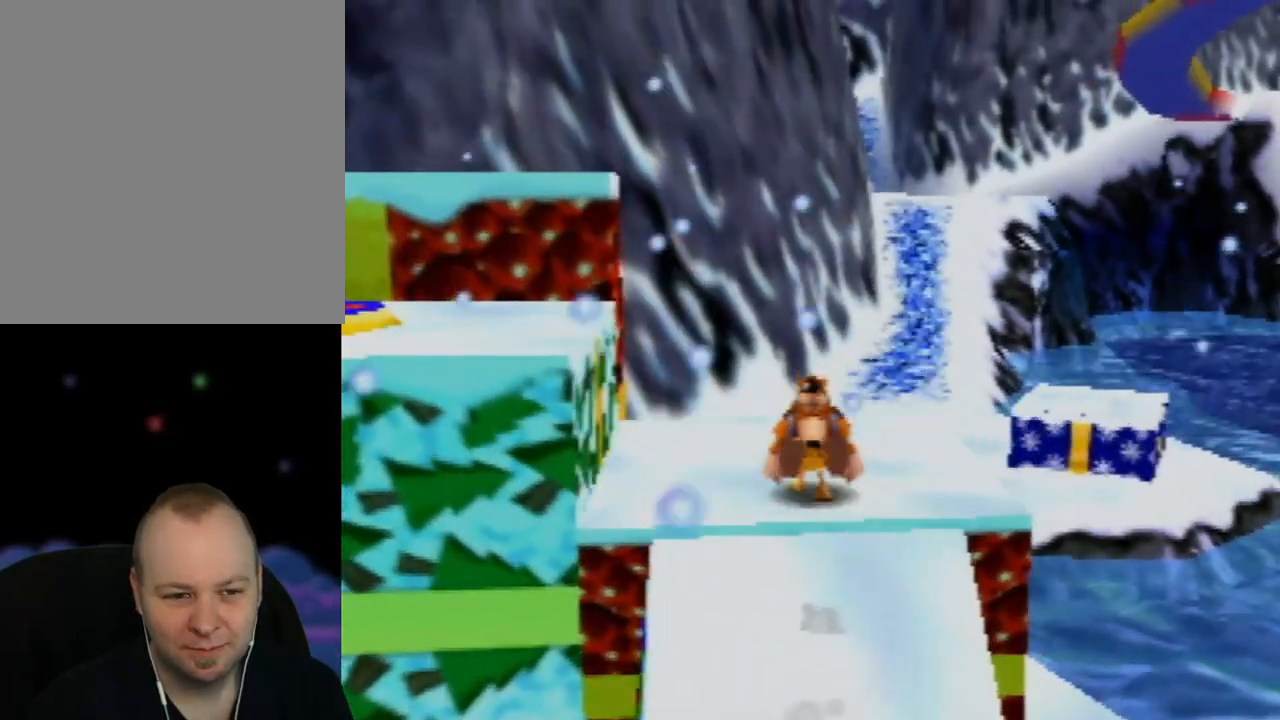
{"buttons": ["Z"], "left_stick": "up", "events": []}
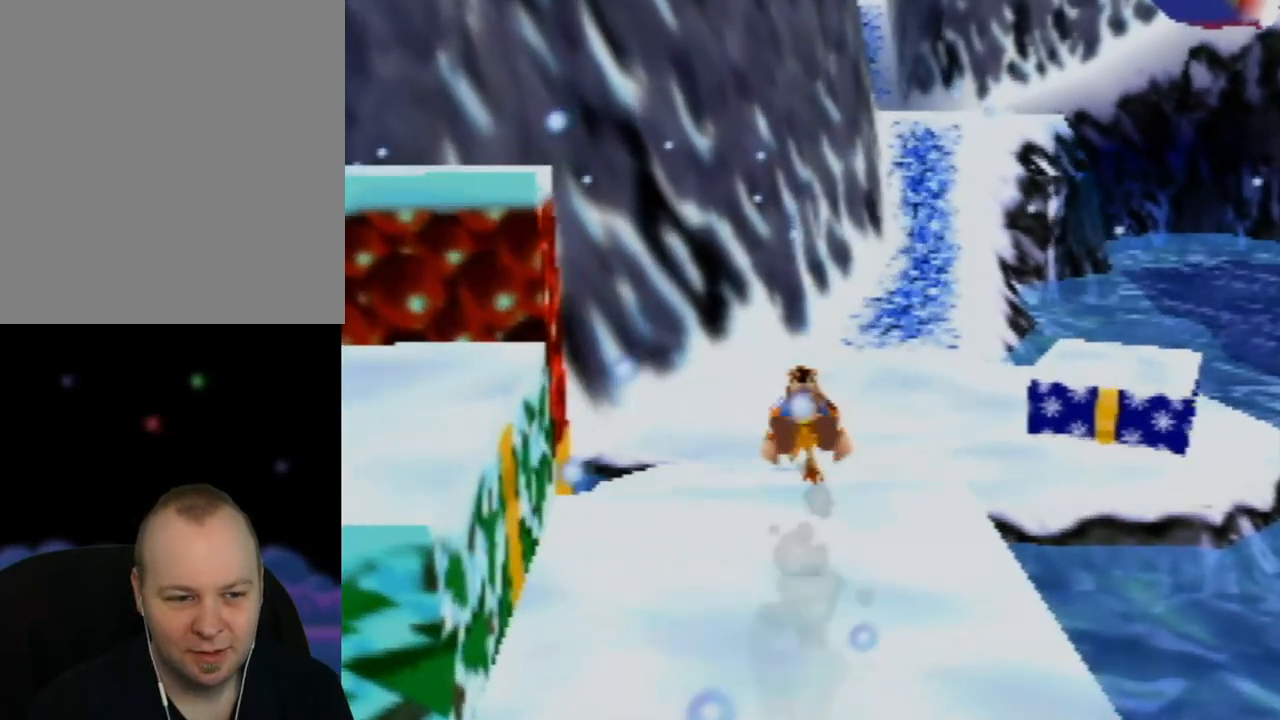
{"buttons": ["A", "Z"], "left_stick": "up", "events": [[50, "A", "down"]]}
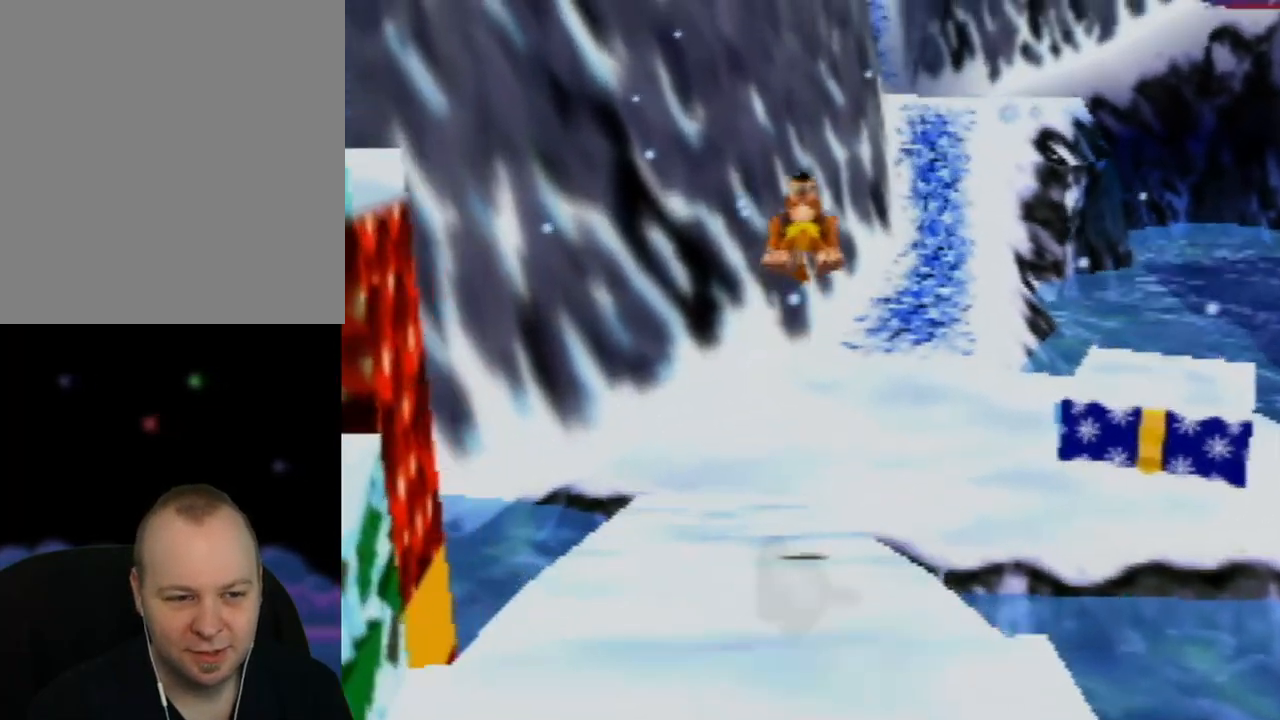
{"buttons": ["Z"], "left_stick": "up", "events": [[133, "A", "up"]]}
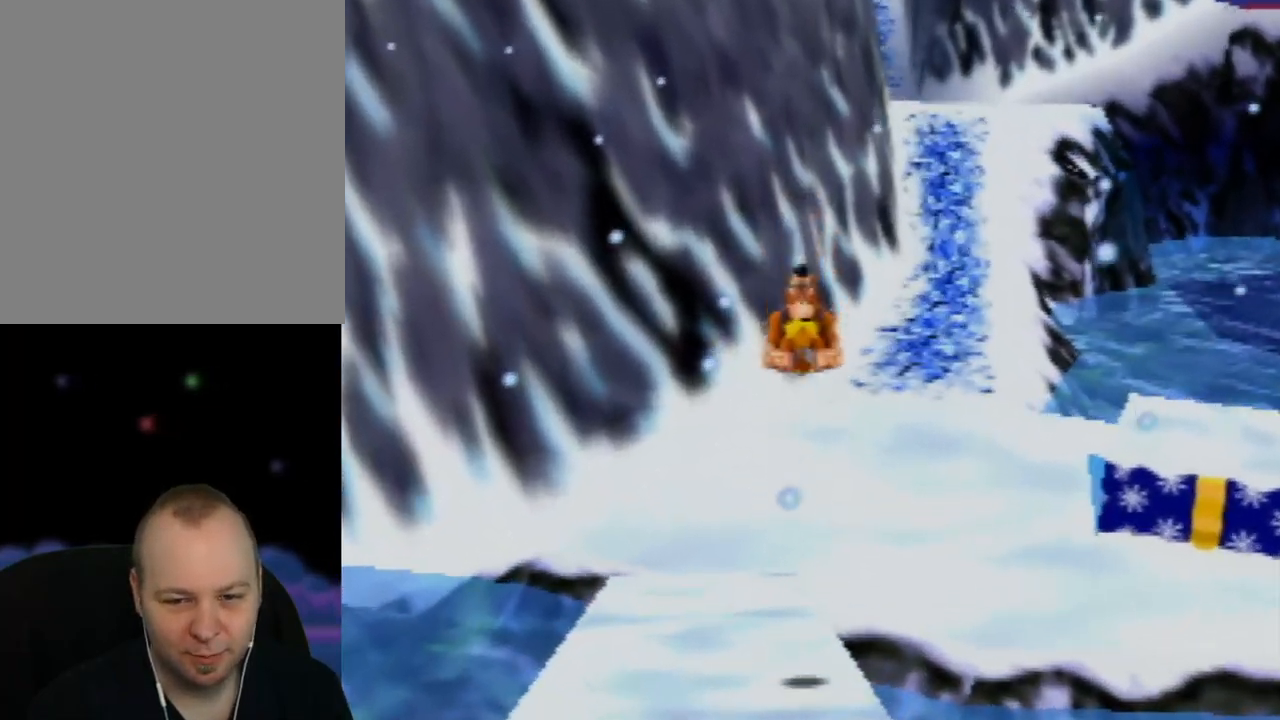
{"buttons": ["Z"], "left_stick": "up", "events": []}
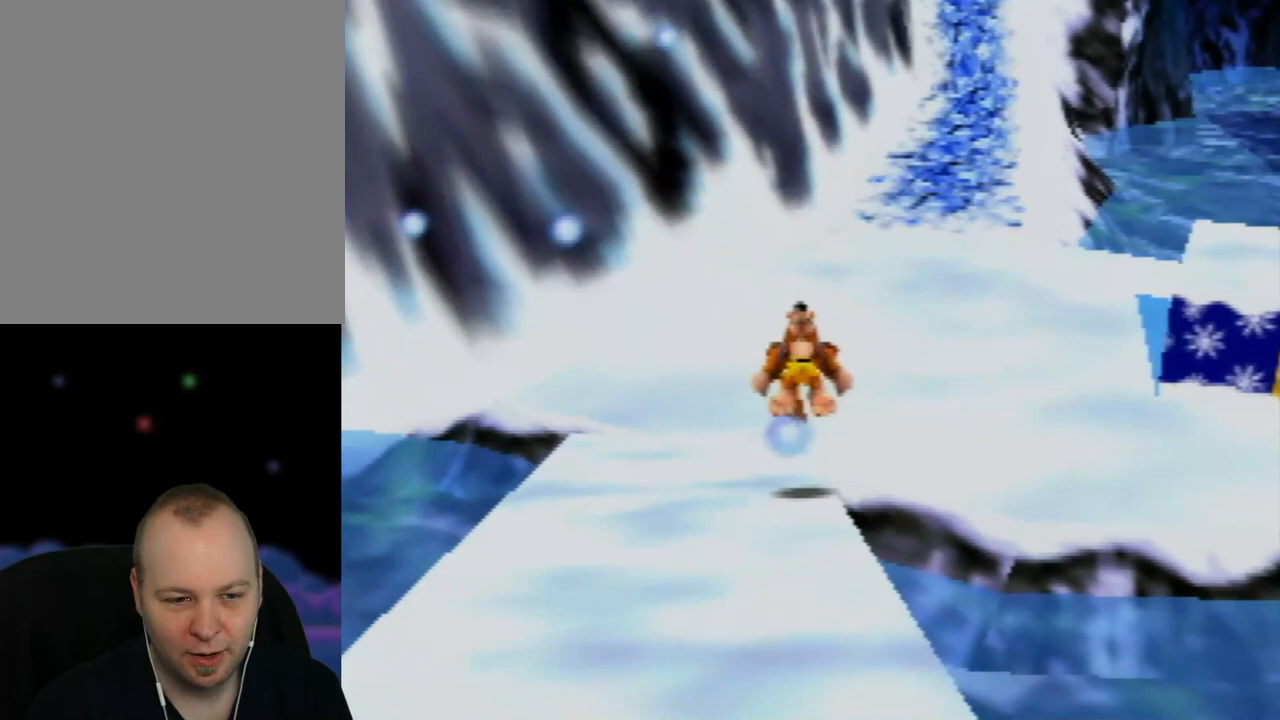
{"buttons": ["A", "Z"], "left_stick": "up-right", "events": [[133, "A", "down"], [450, "left_stick", "up-right"]]}
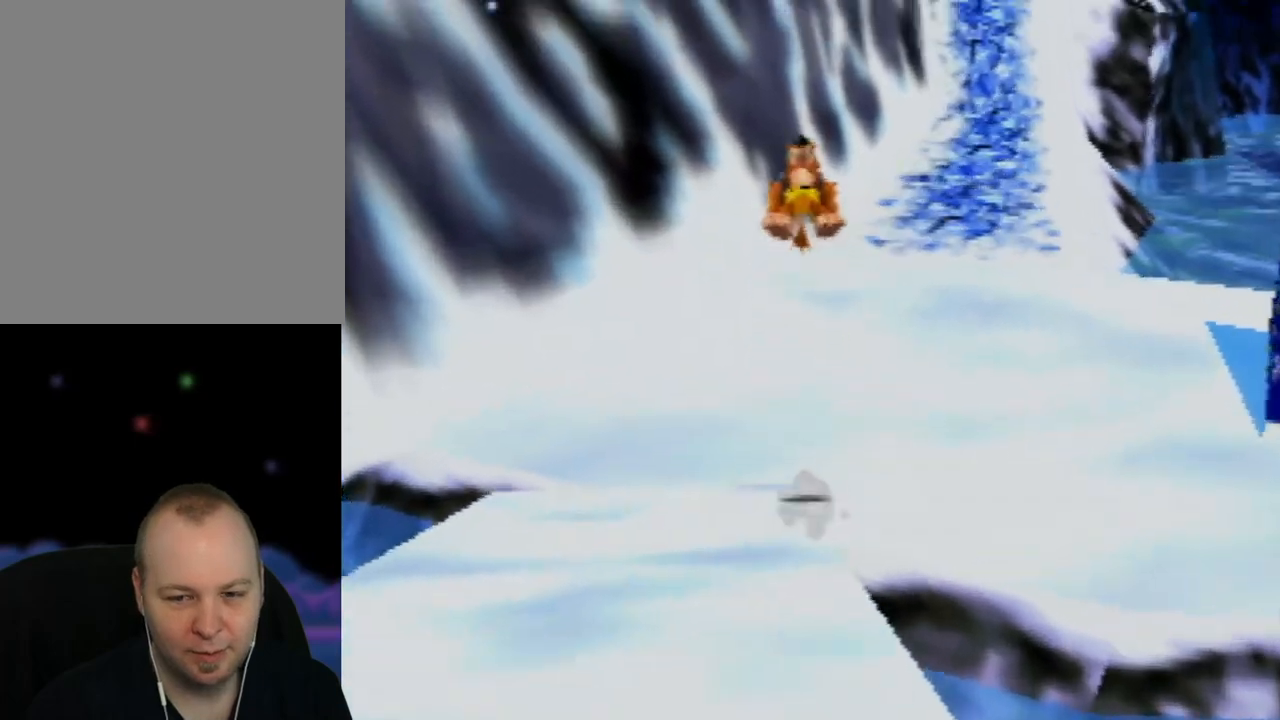
{"buttons": ["Z"], "left_stick": "up", "events": [[83, "A", "up"], [233, "left_stick", "up"]]}
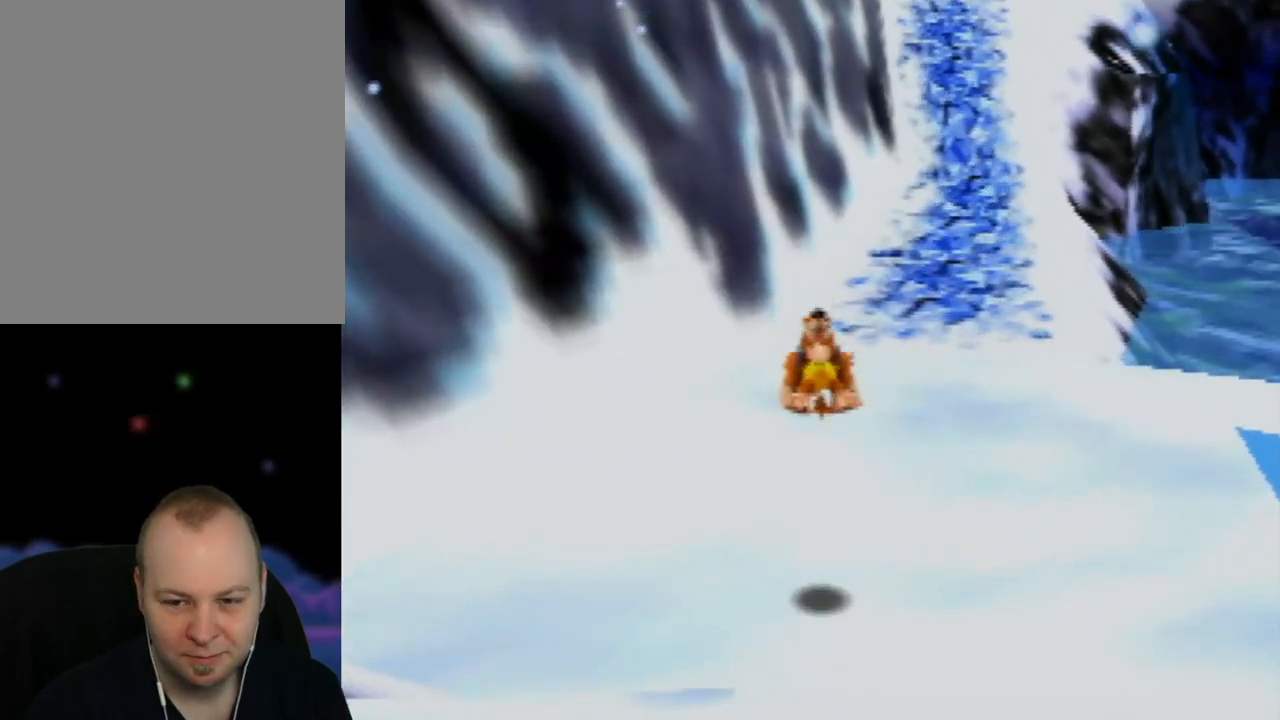
{"buttons": ["Z"], "left_stick": "up", "events": [[100, "left_stick", "up-right"], [300, "left_stick", "up"]]}
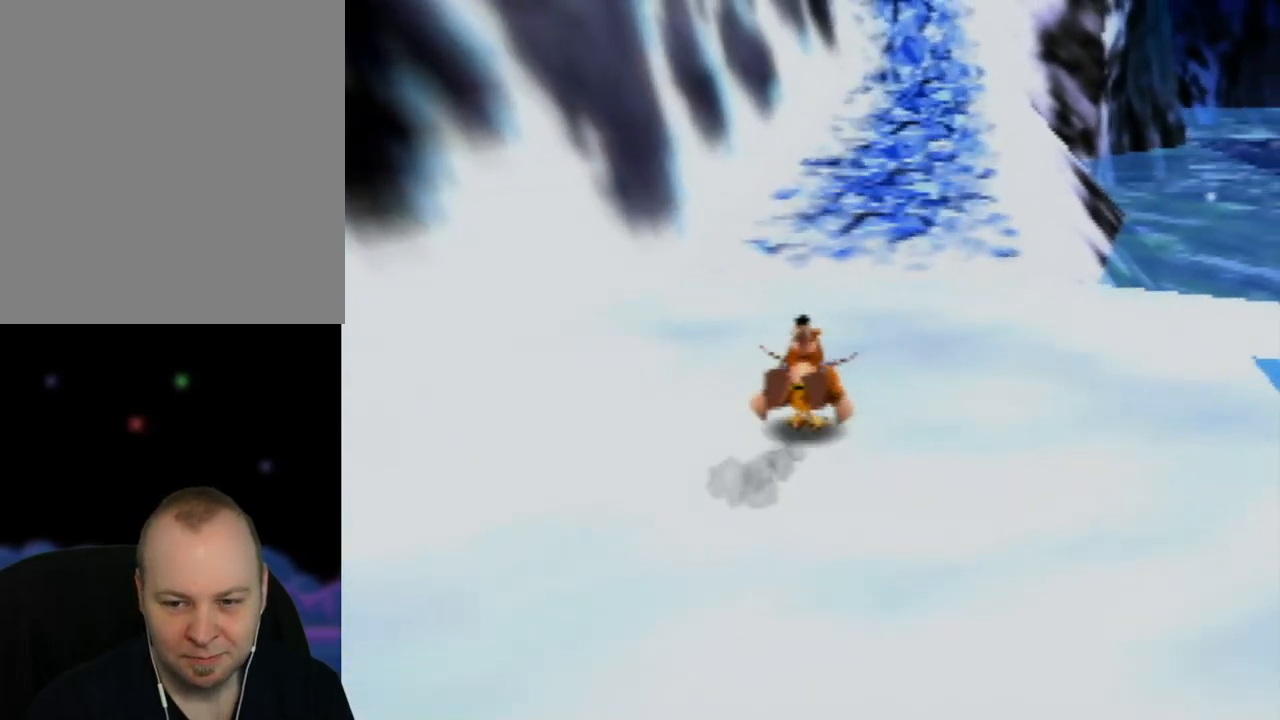
{"buttons": ["A", "Z"], "left_stick": "up", "events": [[250, "A", "down"]]}
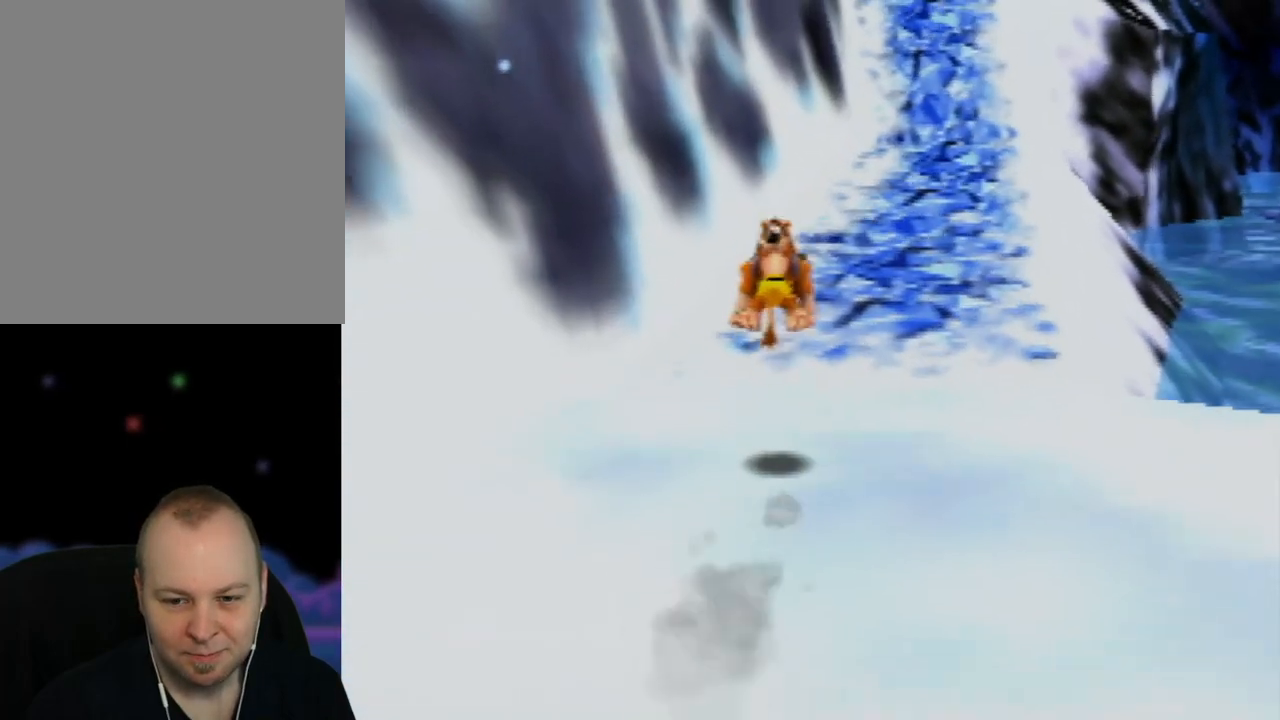
{"buttons": ["A", "Z"], "left_stick": "up-right", "events": [[383, "left_stick", "up-right"]]}
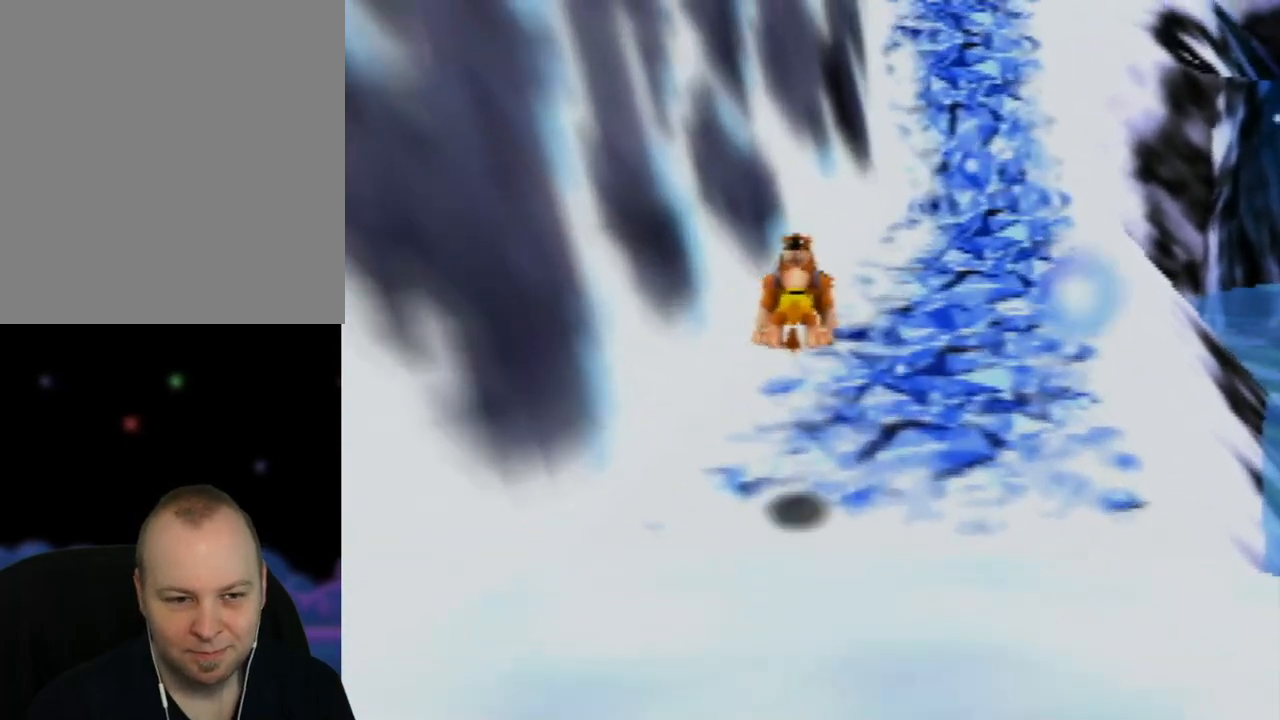
{"buttons": ["Z"], "left_stick": "up-right", "events": [[233, "A", "up"]]}
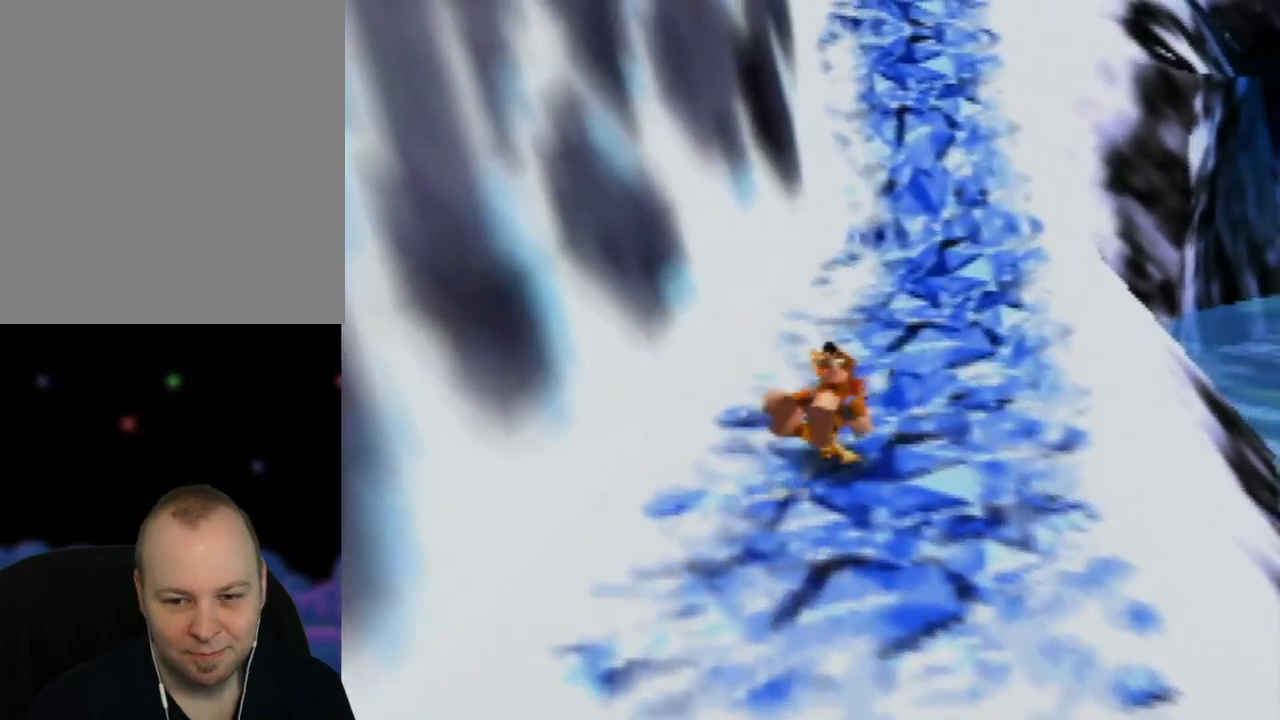
{"buttons": ["A", "Z"], "left_stick": "up", "events": [[17, "left_stick", "up"], [150, "A", "down"]]}
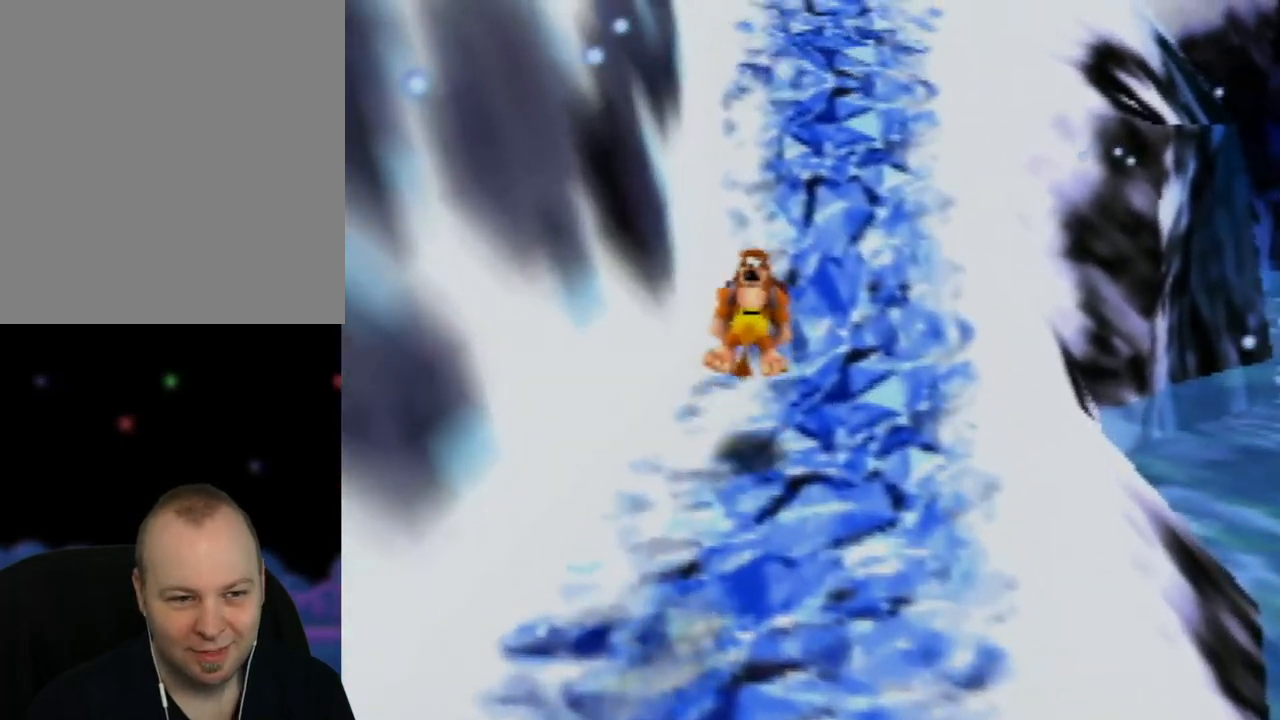
{"buttons": ["Z"], "left_stick": "up", "events": [[33, "left_stick", "up-right"], [267, "left_stick", "up"], [350, "A", "up"]]}
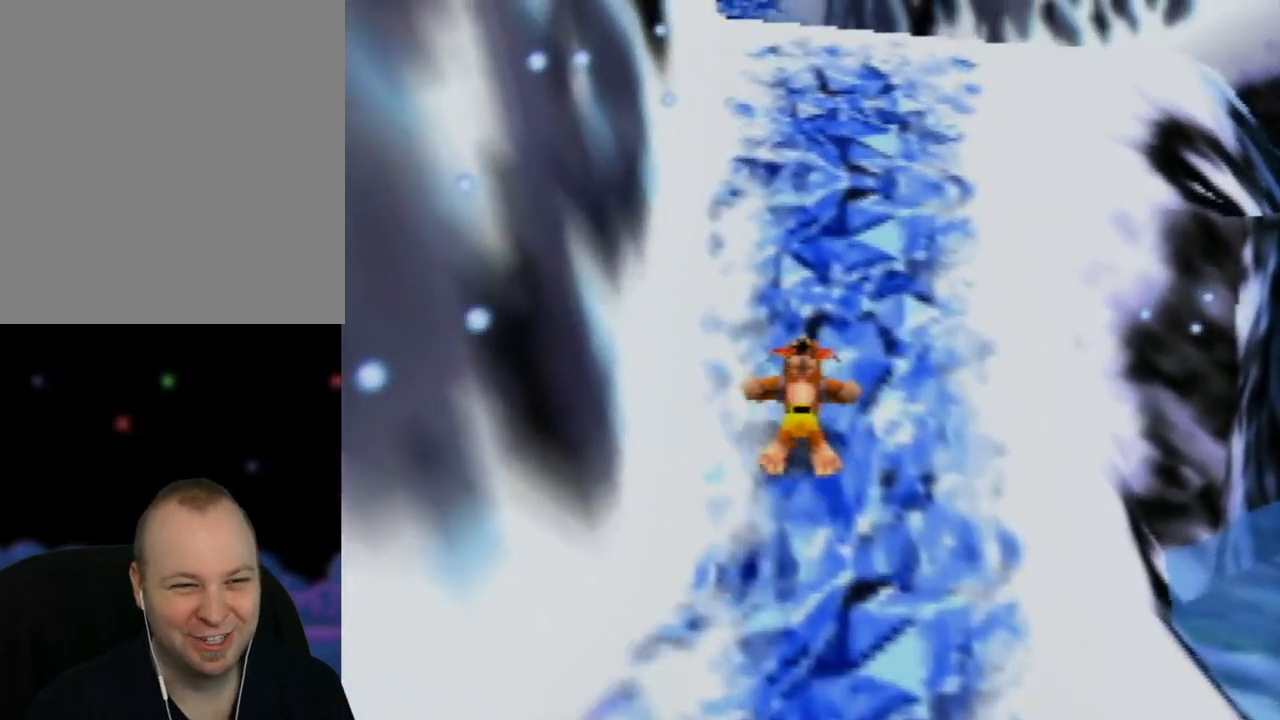
{"buttons": ["Z"], "left_stick": "up-right", "events": [[50, "A", "down"], [267, "left_stick", "up-right"], [500, "A", "up"]]}
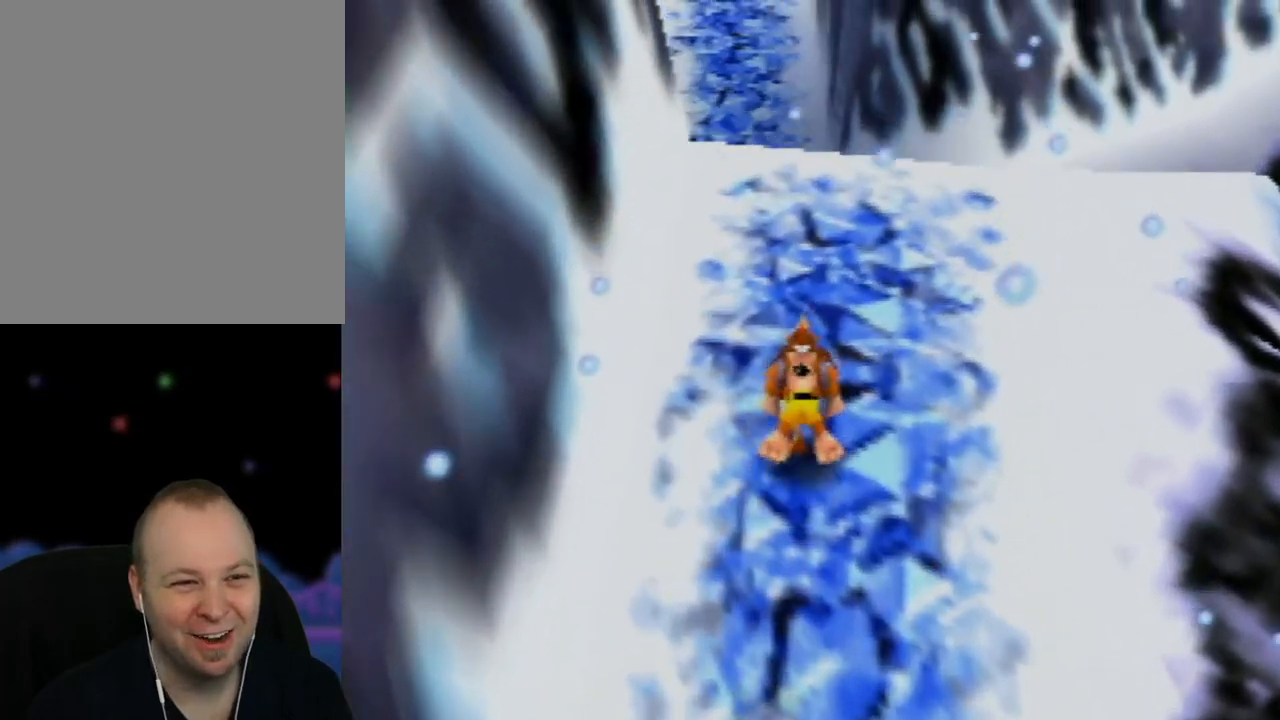
{"buttons": ["A", "Z"], "left_stick": "up", "events": [[133, "left_stick", "up"], [383, "A", "down"]]}
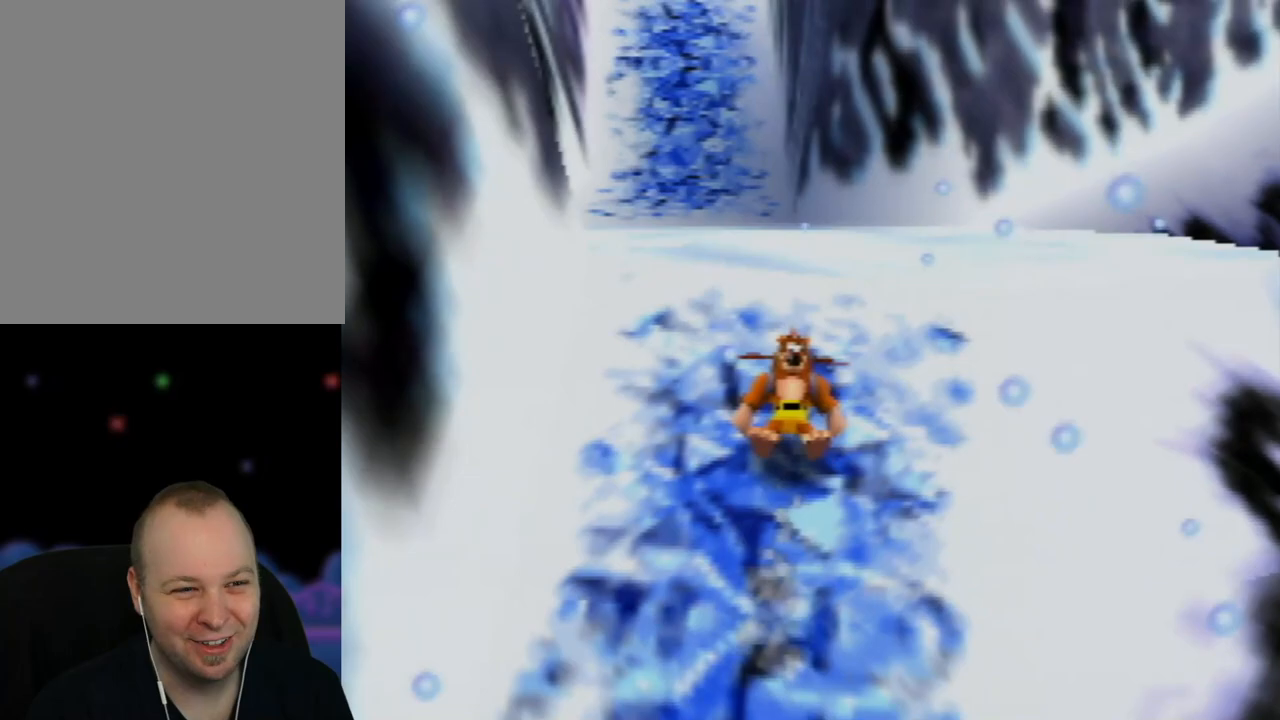
{"buttons": ["Z", "C_LEFT"], "left_stick": "up", "events": [[133, "A", "up"], [150, "left_stick", "up-right"], [350, "C_LEFT", "down"], [417, "left_stick", "up"]]}
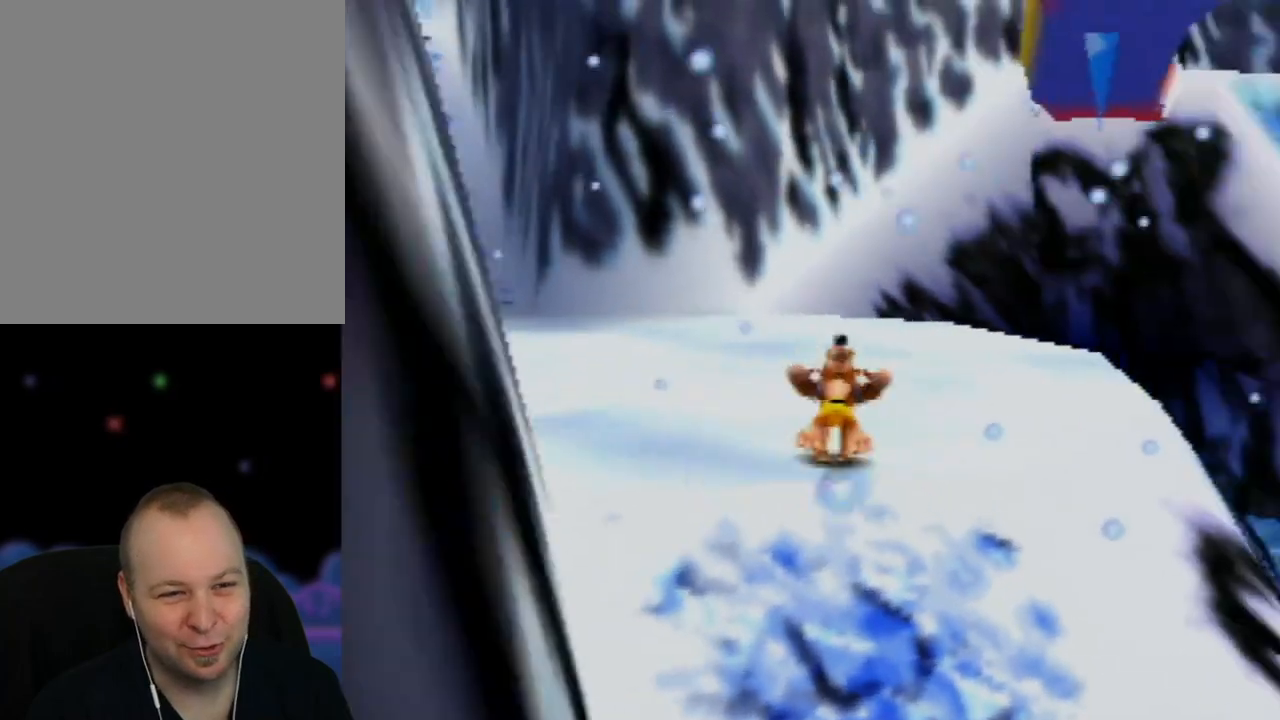
{"buttons": ["Z"], "left_stick": "up", "events": [[50, "C_LEFT", "up"]]}
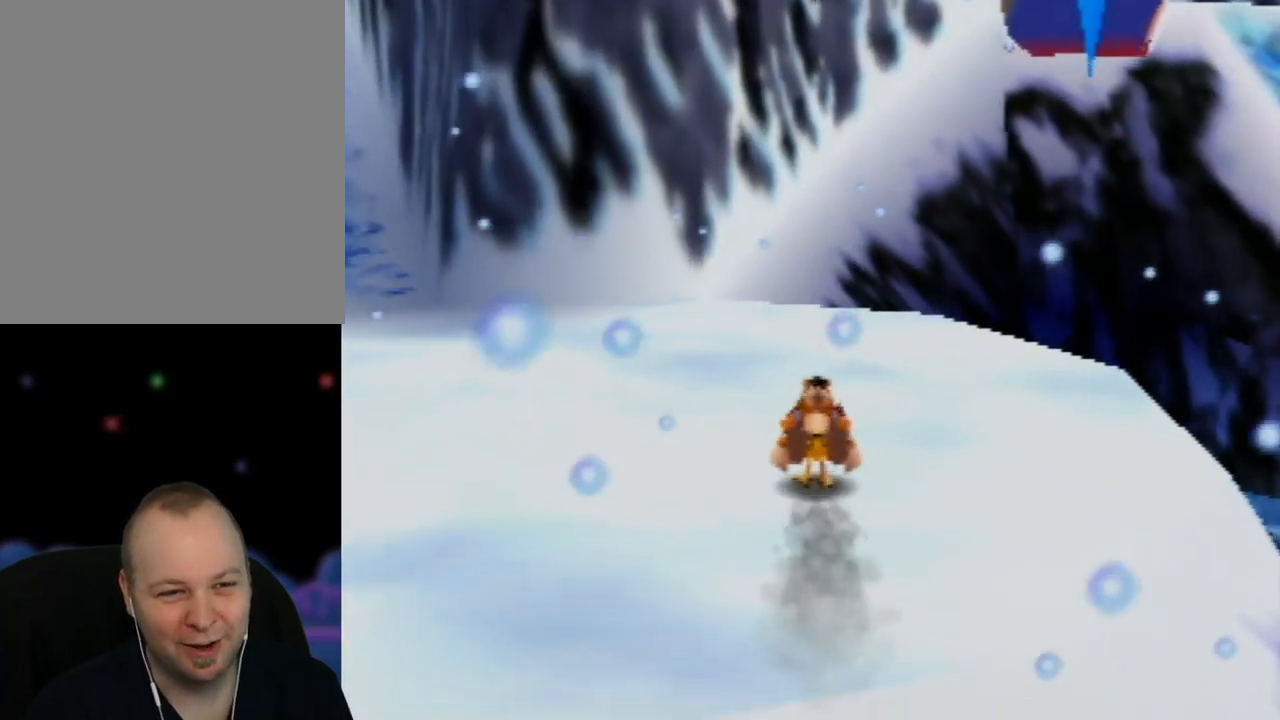
{"buttons": ["Z"], "left_stick": "up-right", "events": [[500, "left_stick", "up-right"]]}
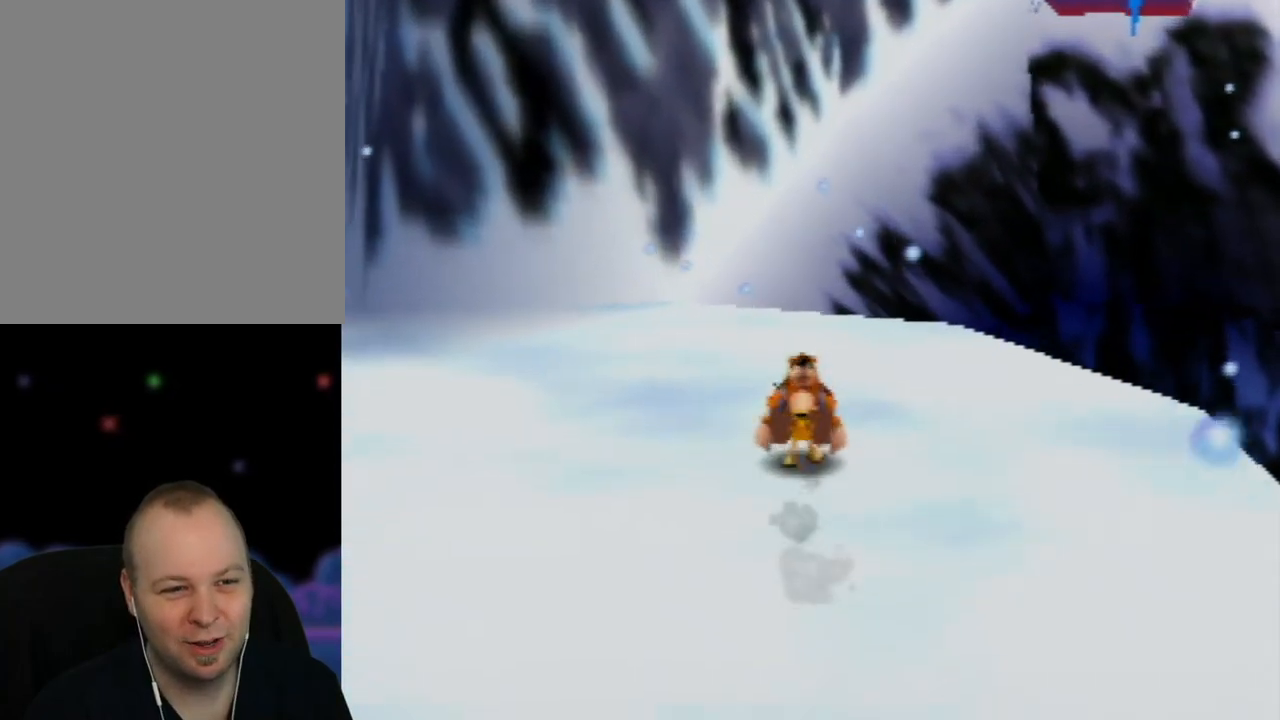
{"buttons": ["Z", "C_LEFT"], "left_stick": "center", "events": [[83, "C_LEFT", "down"], [217, "left_stick", "right"], [300, "C_LEFT", "up"], [417, "C_LEFT", "down"], [417, "left_stick", "center"]]}
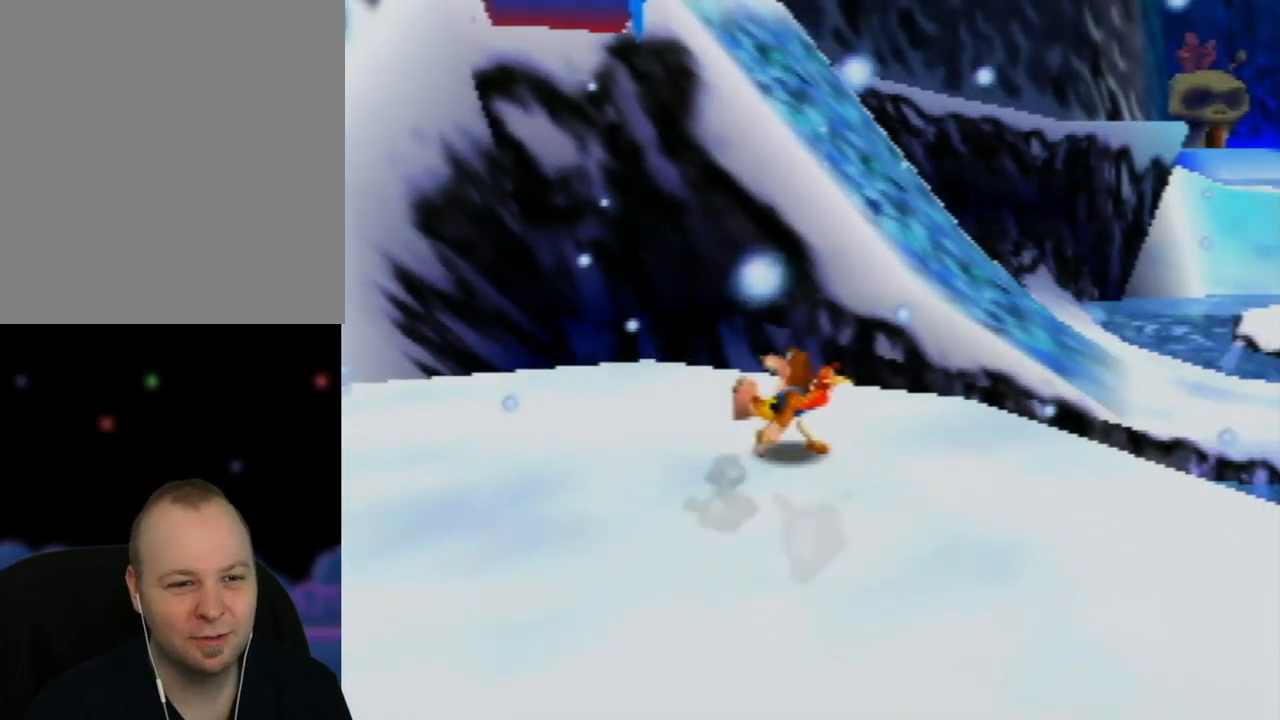
{"buttons": ["Z"], "left_stick": "center", "events": [[117, "C_LEFT", "up"]]}
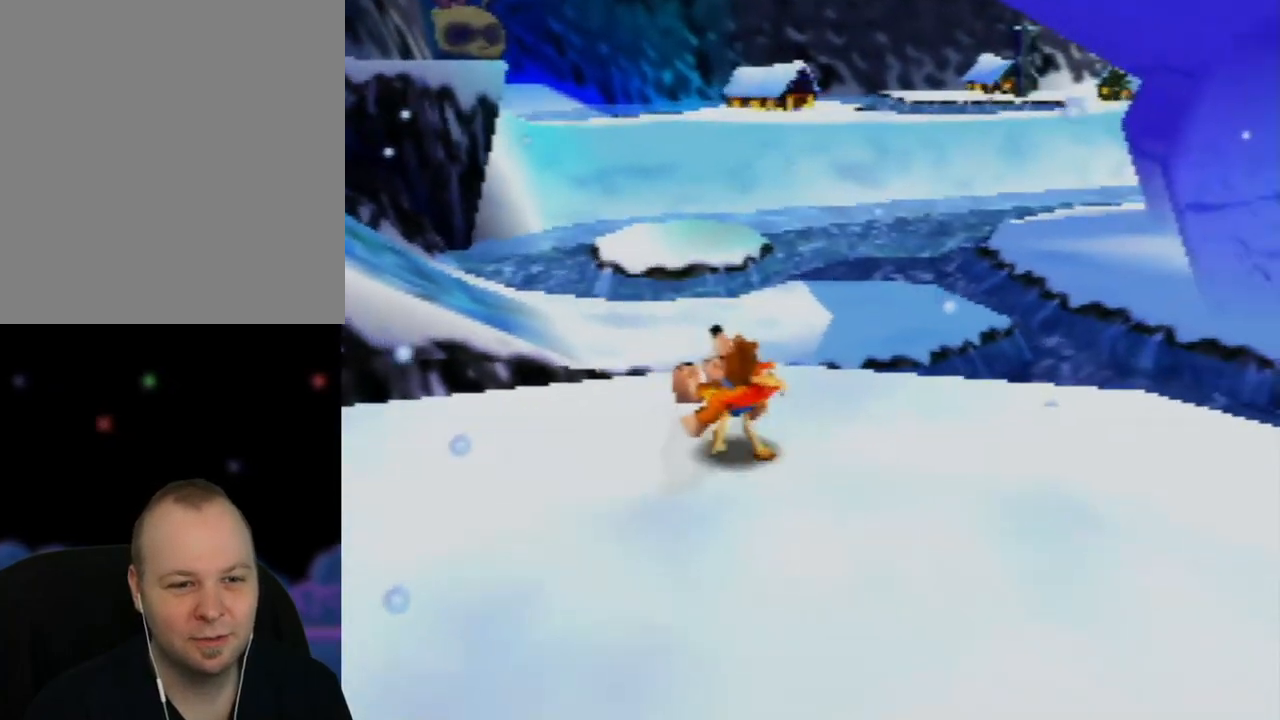
{"buttons": ["Z", "C_LEFT"], "left_stick": "center", "events": [[150, "C_LEFT", "down"], [333, "C_LEFT", "up"], [433, "C_LEFT", "down"]]}
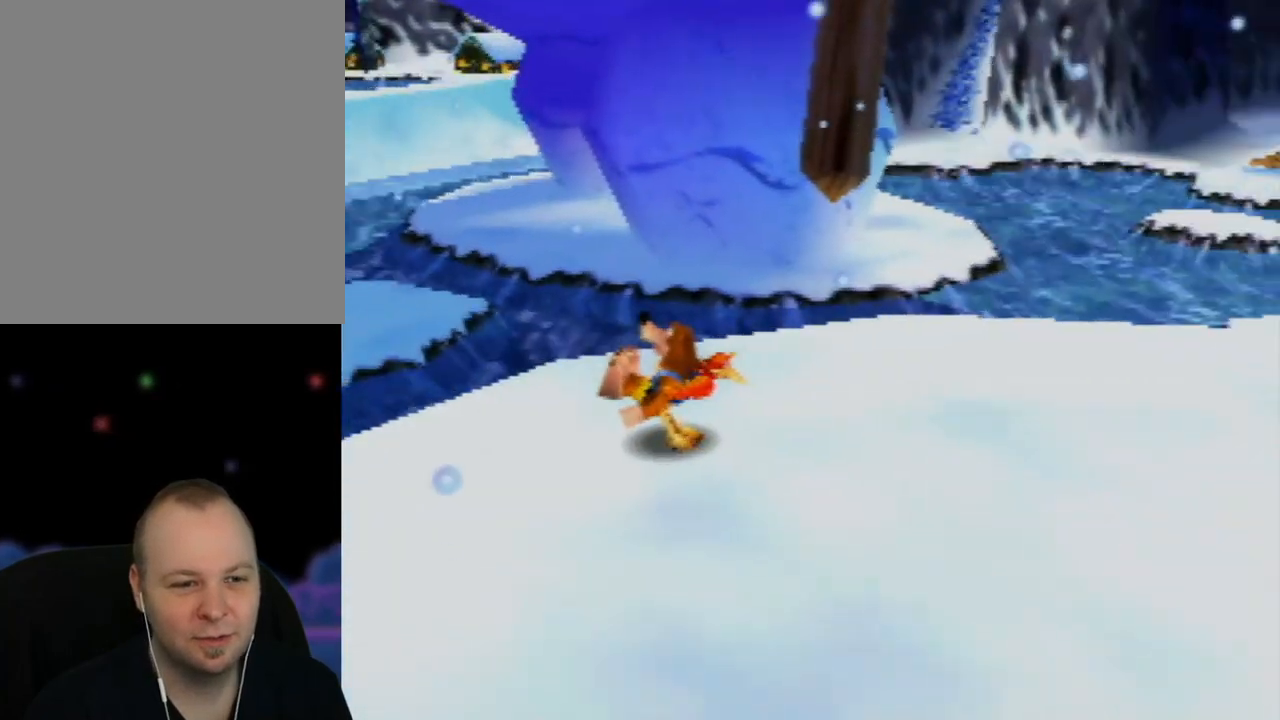
{"buttons": ["Z", "C_LEFT"], "left_stick": "center", "events": [[133, "C_LEFT", "up"], [367, "C_LEFT", "down"]]}
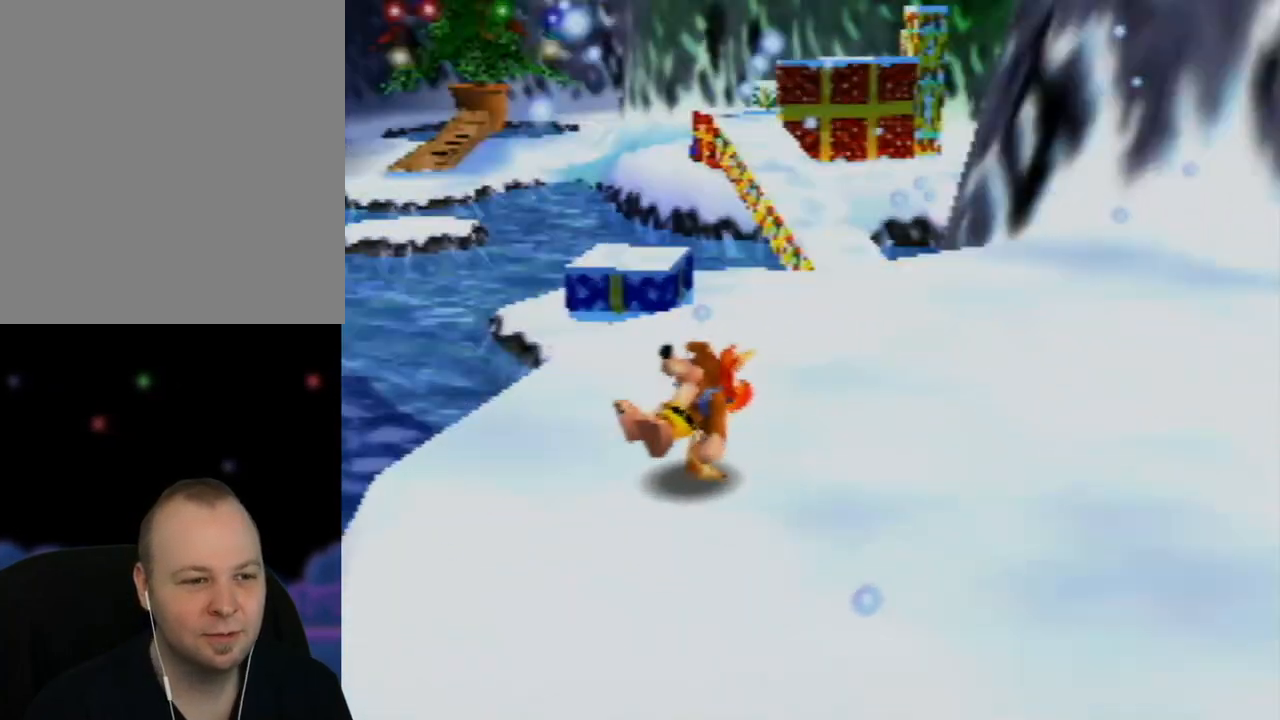
{"buttons": ["Z"], "left_stick": "center", "events": [[50, "C_LEFT", "up"]]}